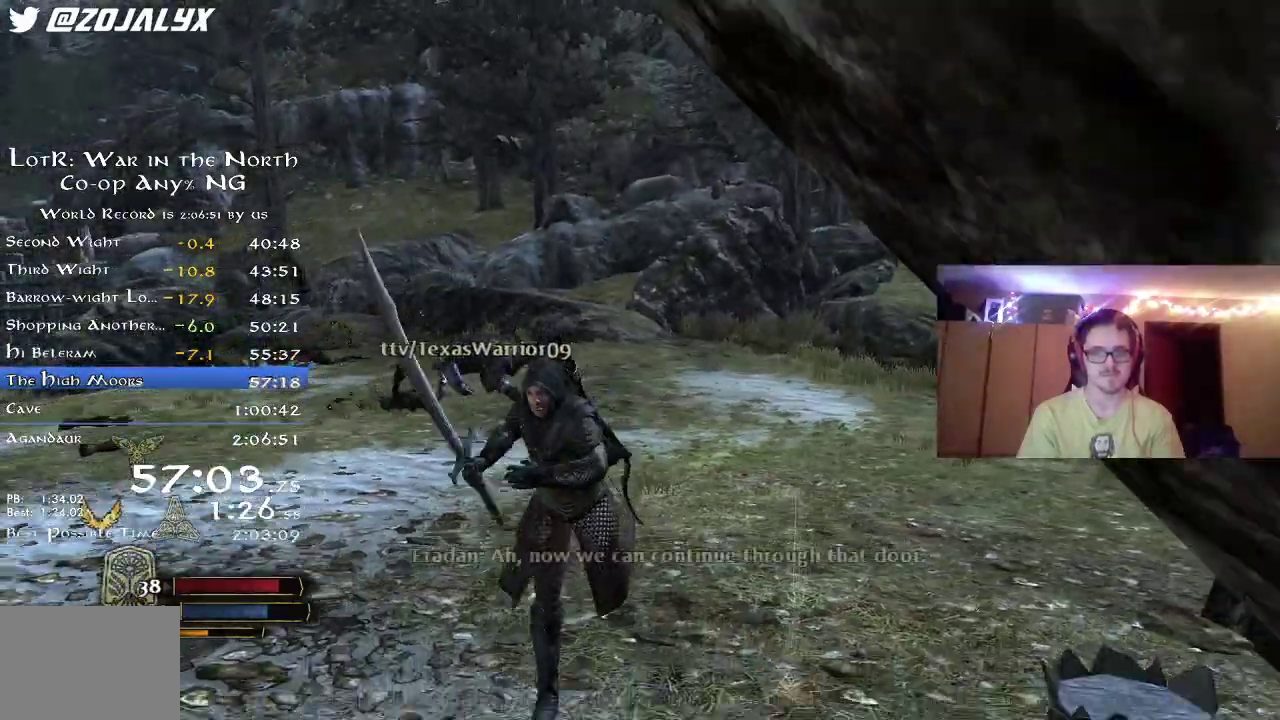
Gameplay with a controller (Xbox layout); each line is a JSON object with the inputs held at the frame after it (dt_ms = milliseconds from this image to that frame). "button_events" lists button changes between this image and that frame as [ms after this image, input, new state], when the widget could be followed in between (sticks are given only as held states). Not read: R1.
{"dt_ms": 300, "buttons": ["R2"], "left_stick": "down", "right_stick": "left", "button_events": []}
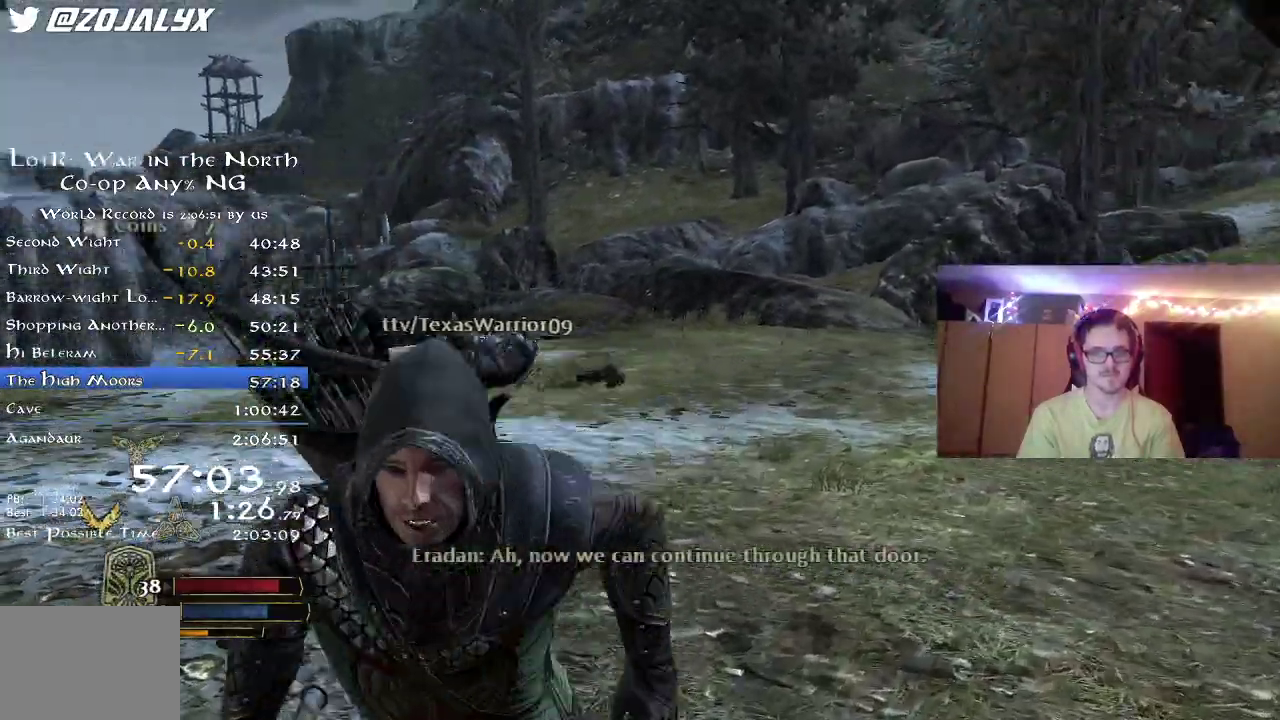
{"dt_ms": 500, "buttons": ["R2"], "left_stick": "down-left", "right_stick": "right", "button_events": [[50, "R2", "up"], [300, "R2", "down"]]}
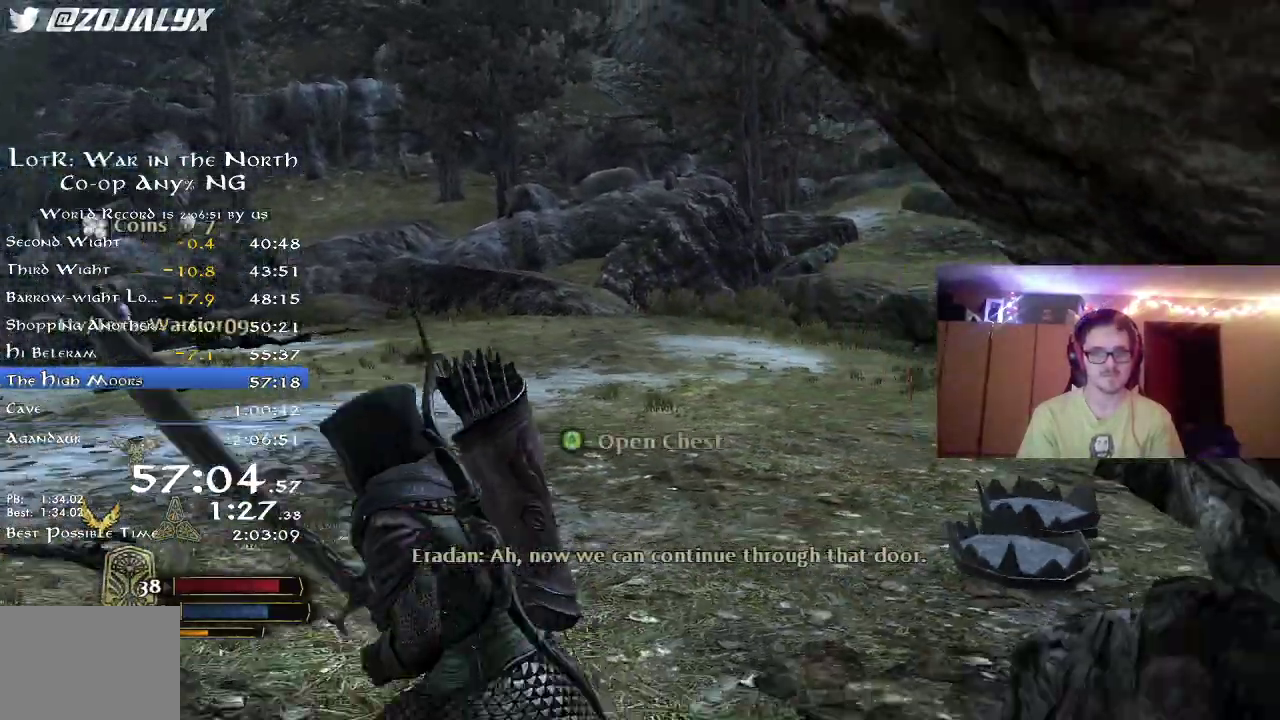
{"dt_ms": 500, "buttons": ["R2"], "left_stick": "right", "right_stick": "right", "button_events": []}
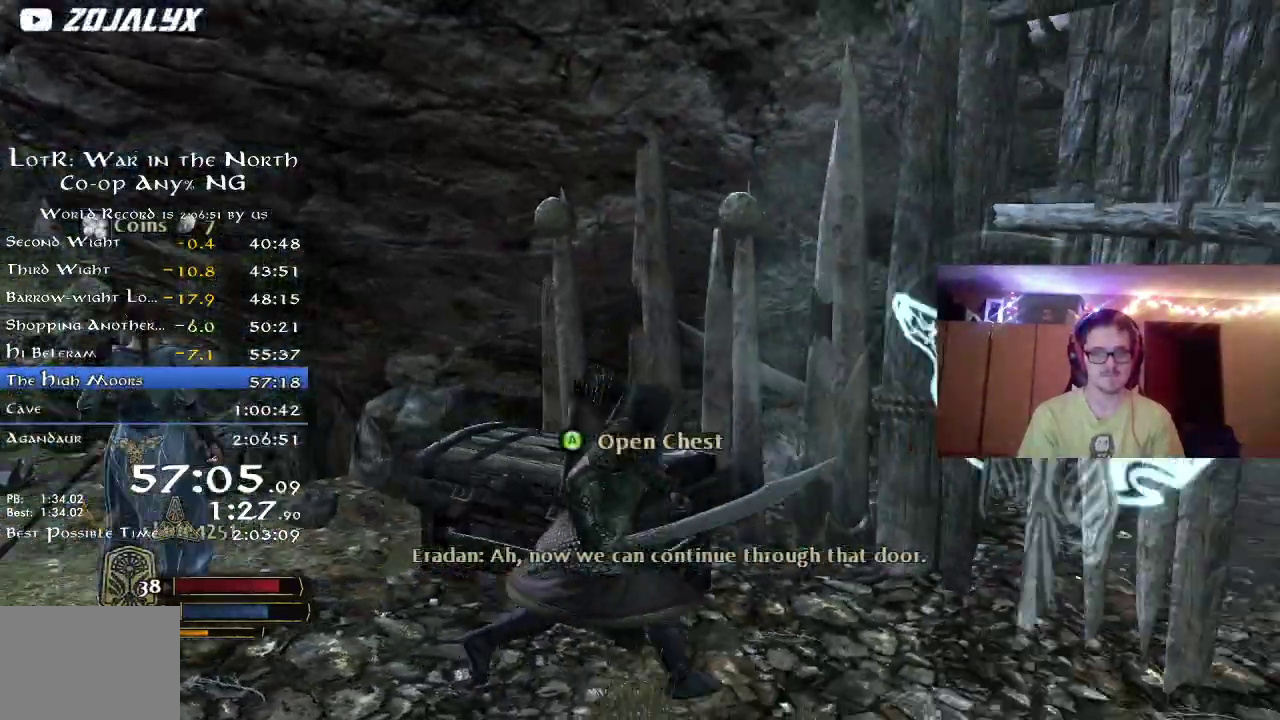
{"dt_ms": 300, "buttons": ["R2"], "left_stick": "up", "right_stick": "center", "button_events": []}
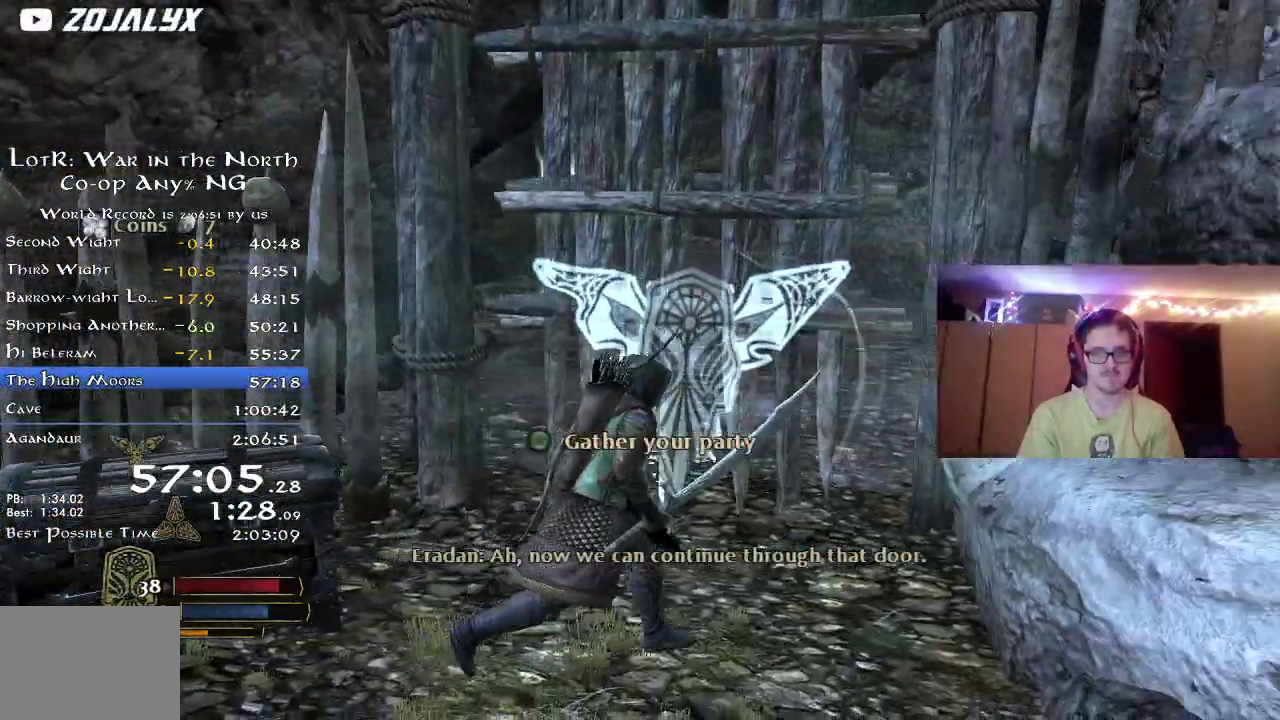
{"dt_ms": 700, "buttons": [], "left_stick": "center", "right_stick": "center", "button_events": [[33, "R2", "up"], [300, "A", "down"], [417, "A", "up"], [533, "A", "down"], [667, "A", "up"]]}
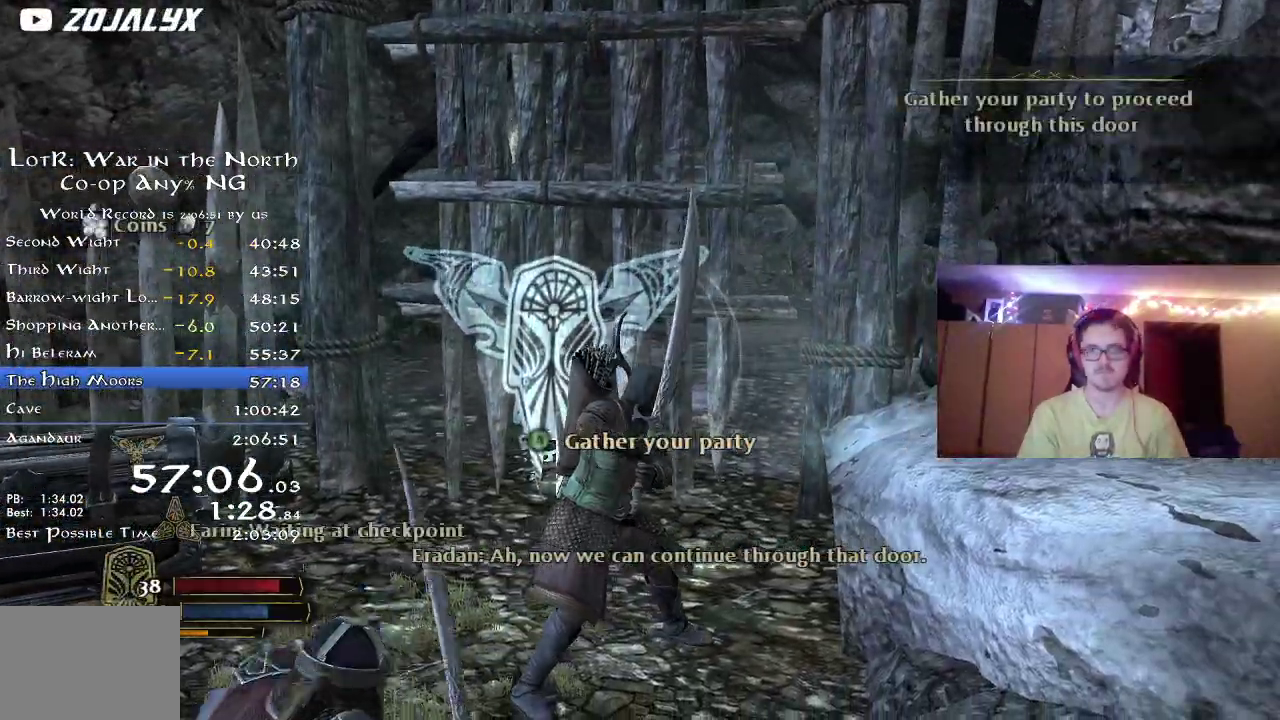
{"dt_ms": 500, "buttons": ["A"], "left_stick": "center", "right_stick": "center", "button_events": [[33, "A", "down"], [117, "A", "up"], [183, "A", "down"], [267, "A", "up"], [333, "A", "down"], [433, "A", "up"], [500, "A", "down"]]}
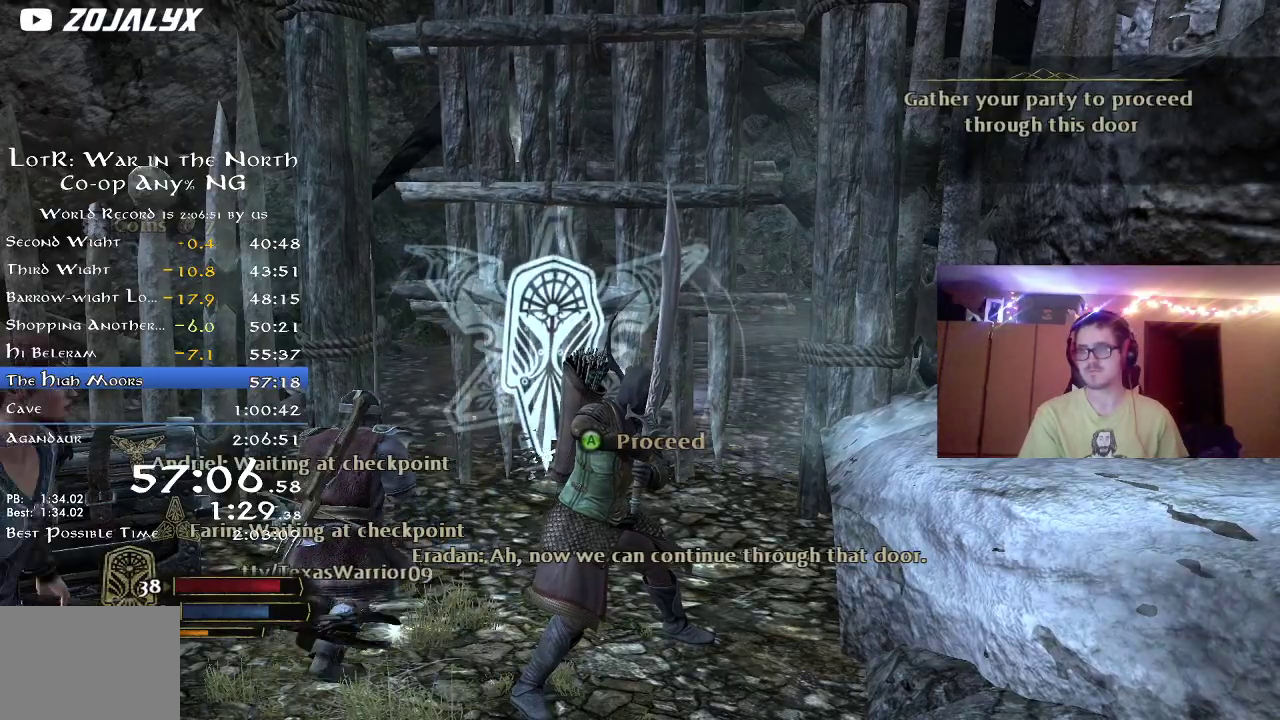
{"dt_ms": 400, "buttons": [], "left_stick": "center", "right_stick": "center", "button_events": [[83, "A", "up"], [133, "A", "down"], [217, "A", "up"], [300, "A", "down"], [400, "A", "up"]]}
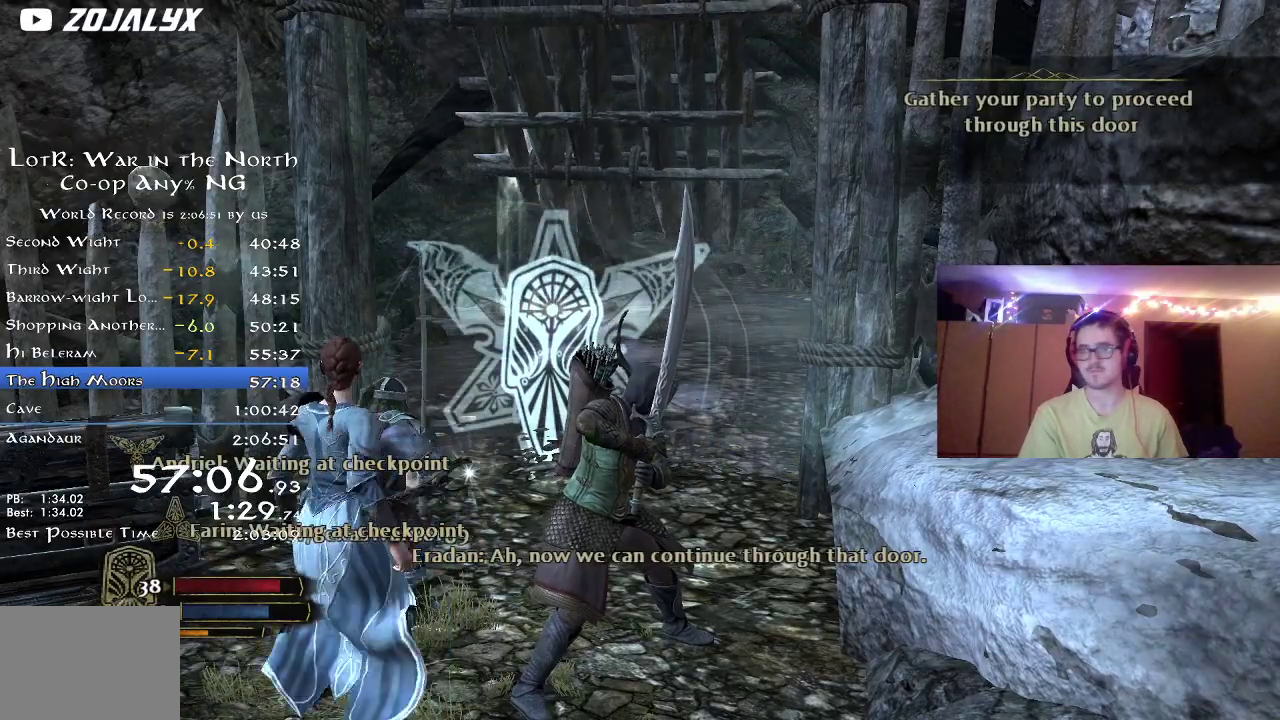
{"dt_ms": 600, "buttons": ["R2"], "left_stick": "up", "right_stick": "center", "button_events": [[583, "R2", "down"]]}
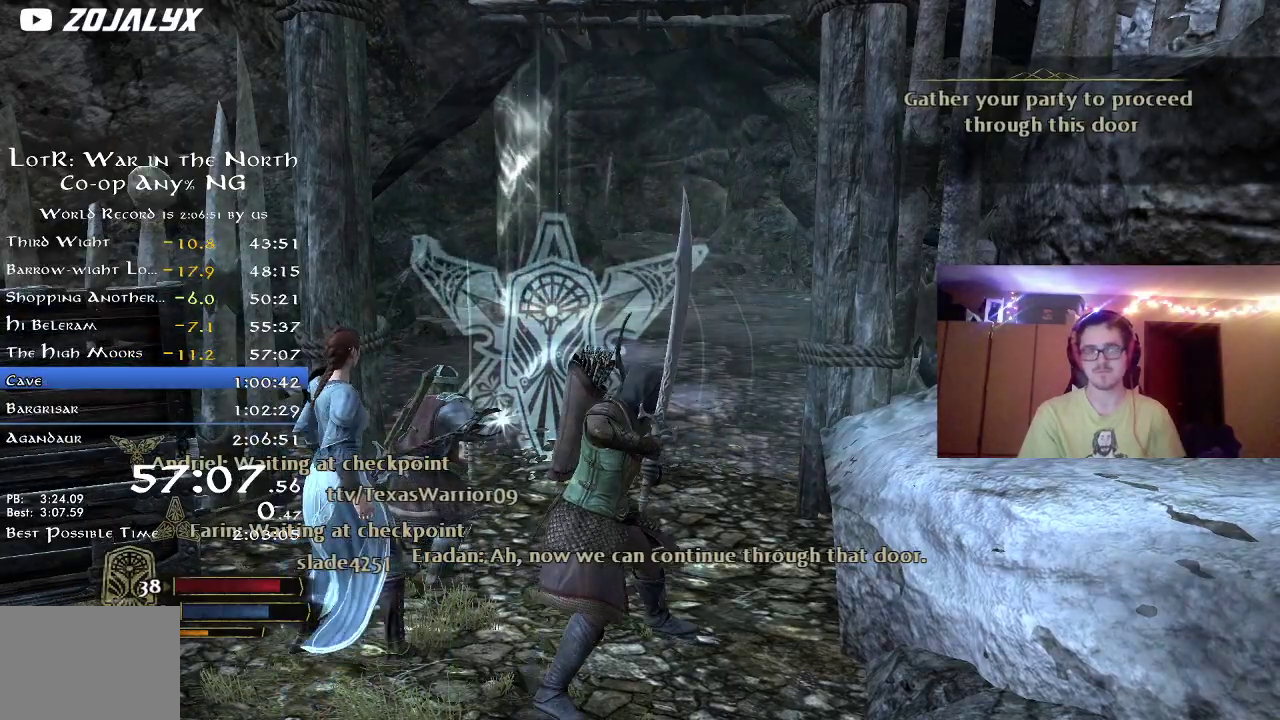
{"dt_ms": 400, "buttons": ["R2"], "left_stick": "up", "right_stick": "center", "button_events": []}
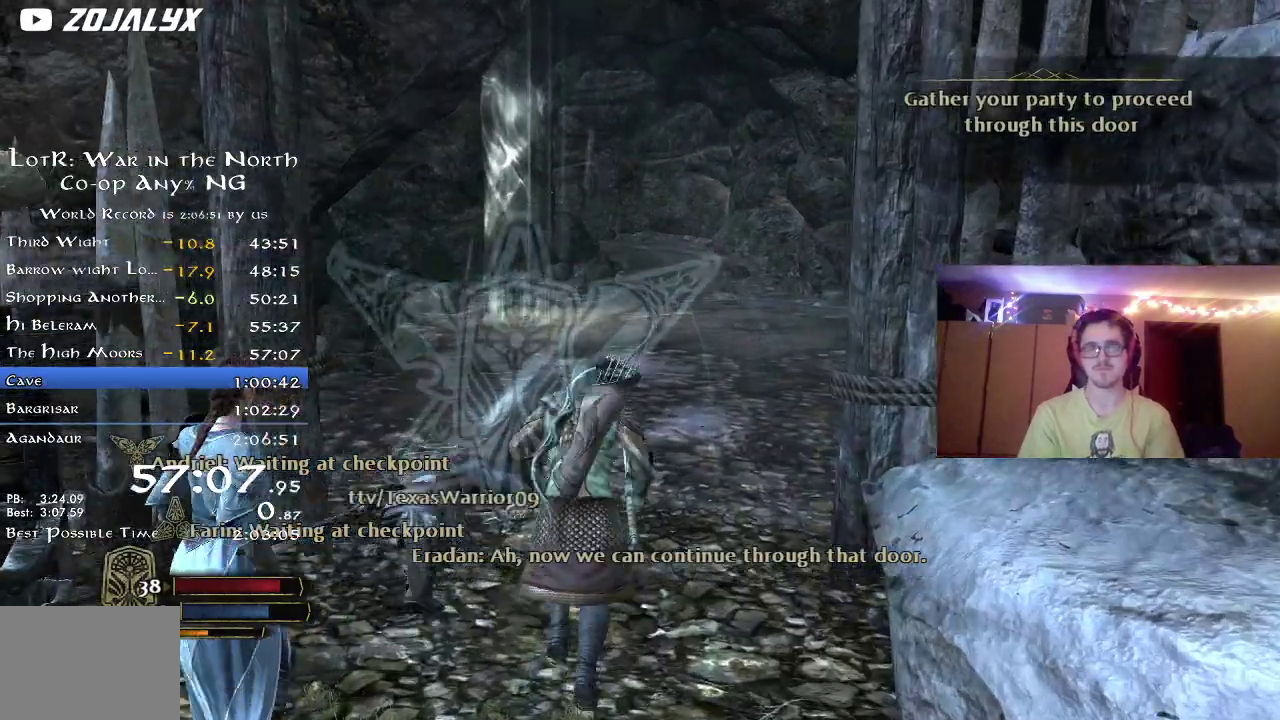
{"dt_ms": 800, "buttons": ["R2"], "left_stick": "up-left", "right_stick": "left", "button_events": []}
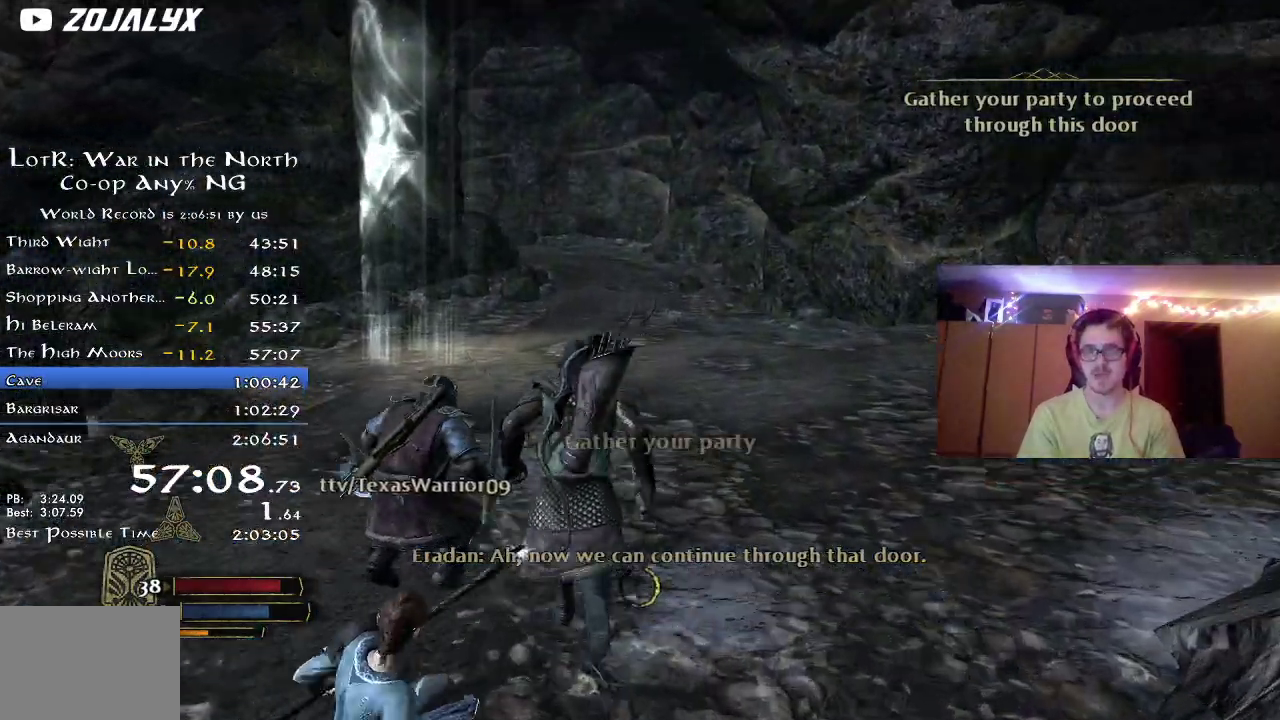
{"dt_ms": 300, "buttons": ["R2"], "left_stick": "up-left", "right_stick": "center", "button_events": []}
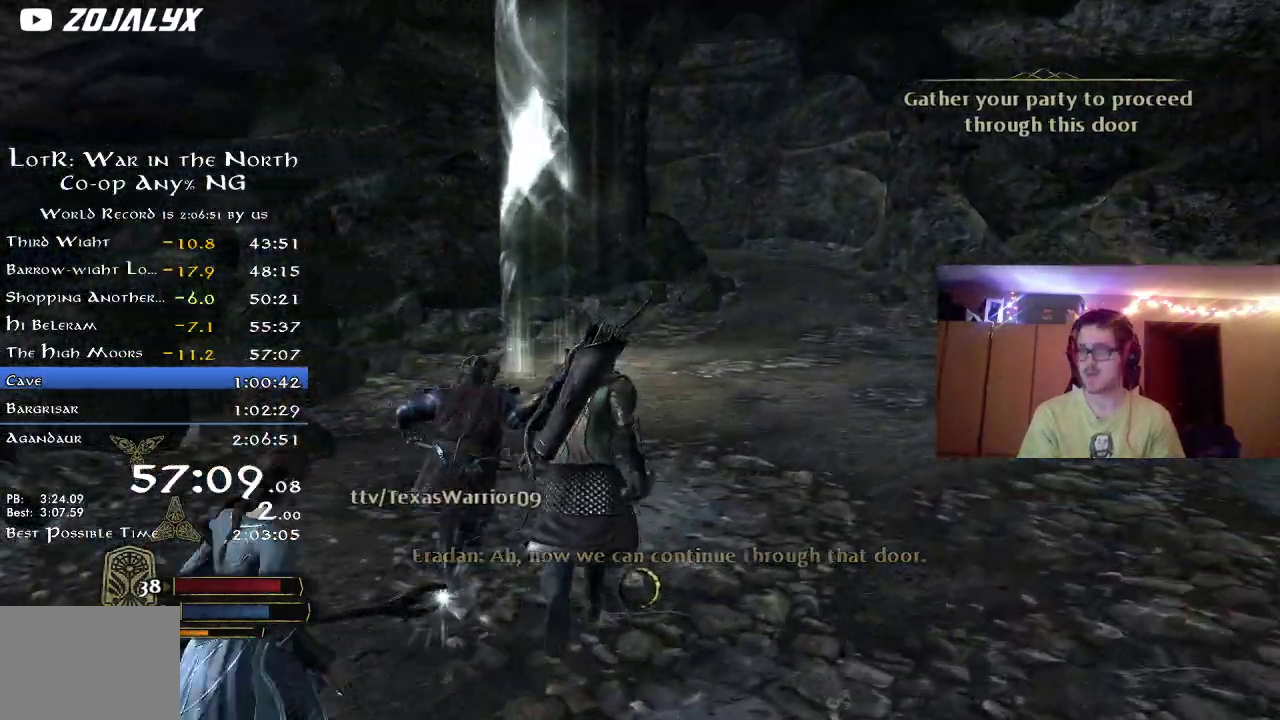
{"dt_ms": 400, "buttons": ["R2"], "left_stick": "up-left", "right_stick": "center", "button_events": []}
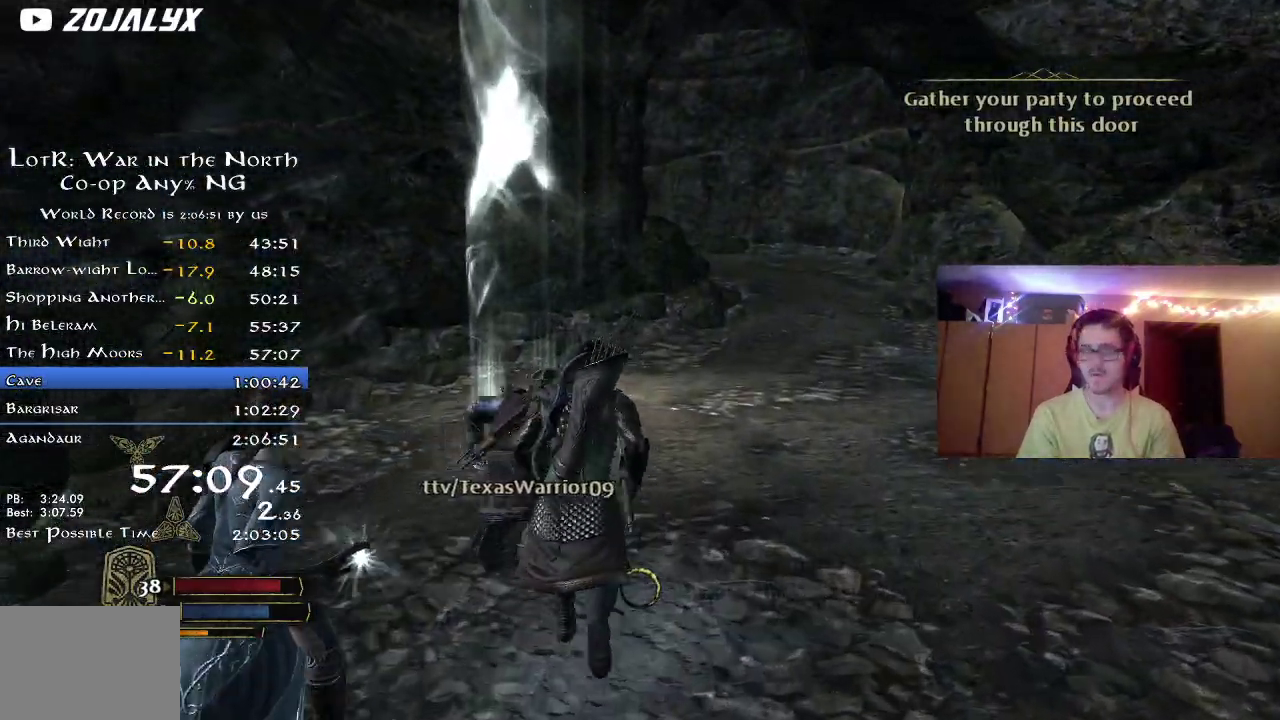
{"dt_ms": 600, "buttons": ["R2"], "left_stick": "up-left", "right_stick": "center", "button_events": []}
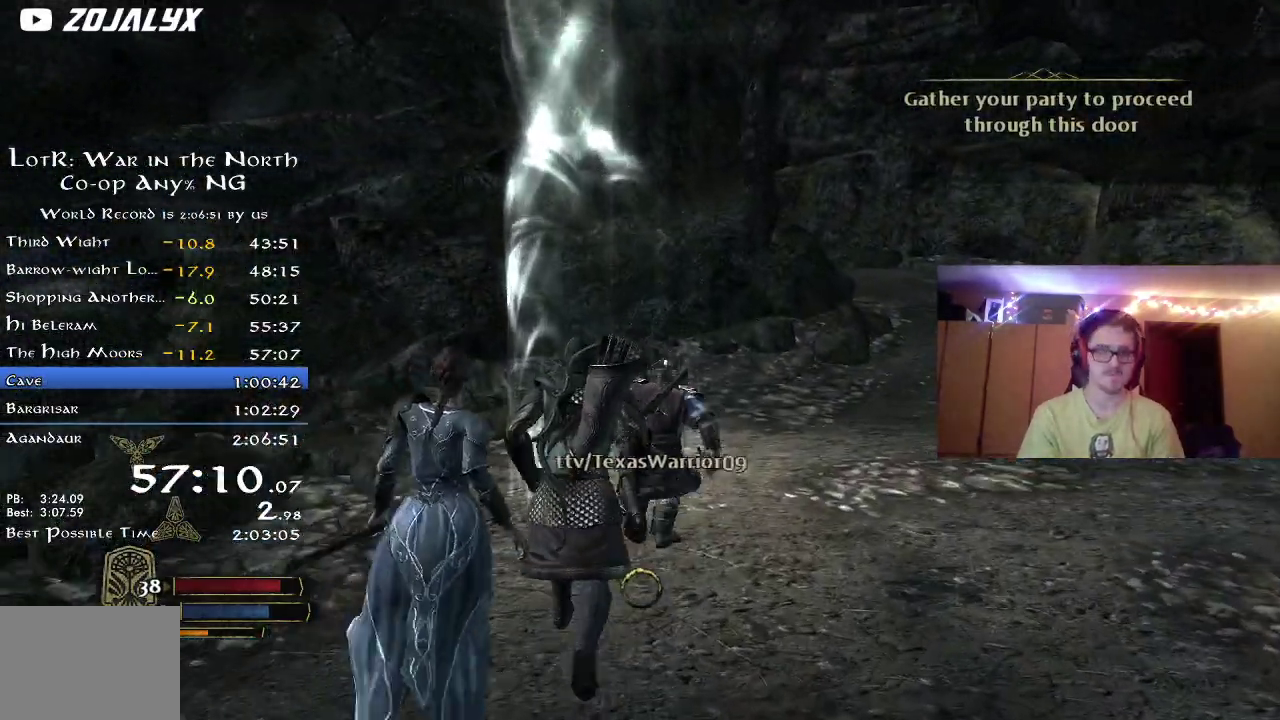
{"dt_ms": 300, "buttons": ["R2"], "left_stick": "up", "right_stick": "center", "button_events": []}
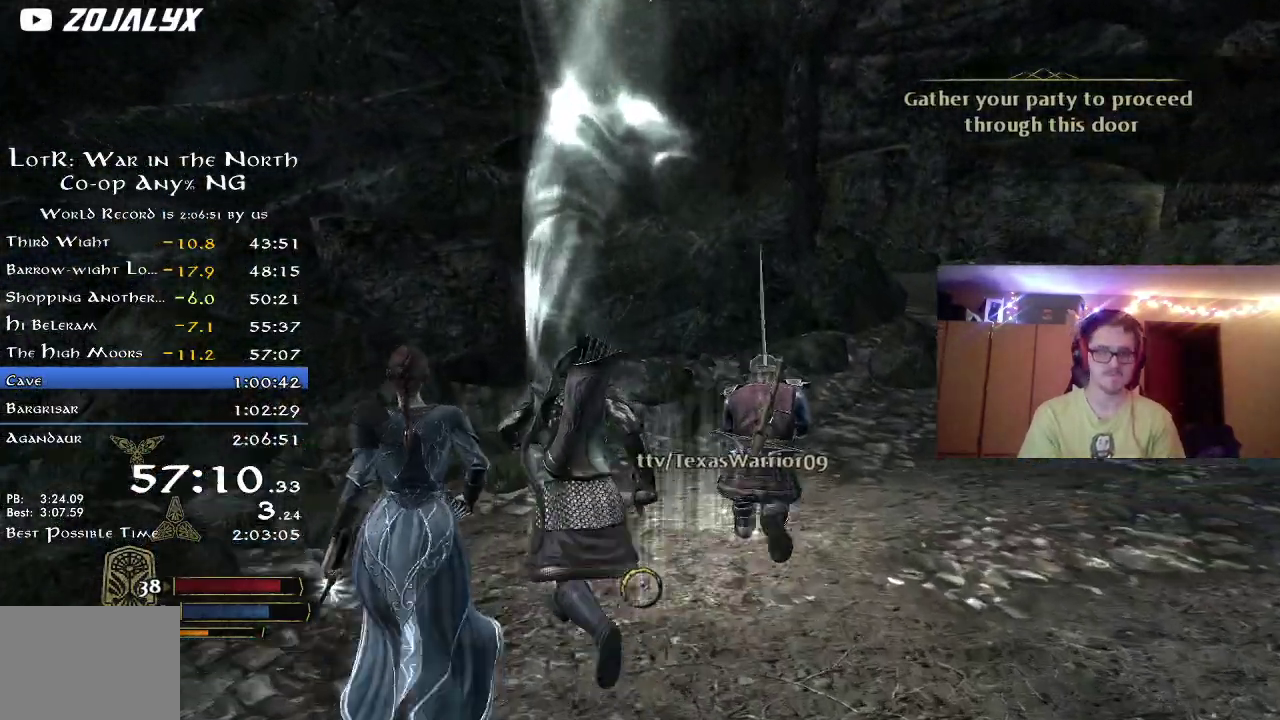
{"dt_ms": 700, "buttons": [], "left_stick": "center", "right_stick": "center", "button_events": [[117, "R2", "up"], [167, "A", "down"], [217, "A", "up"], [300, "A", "down"], [350, "R2", "down"], [367, "A", "up"], [467, "A", "down"], [467, "R2", "up"], [533, "A", "up"], [617, "A", "down"], [667, "A", "up"]]}
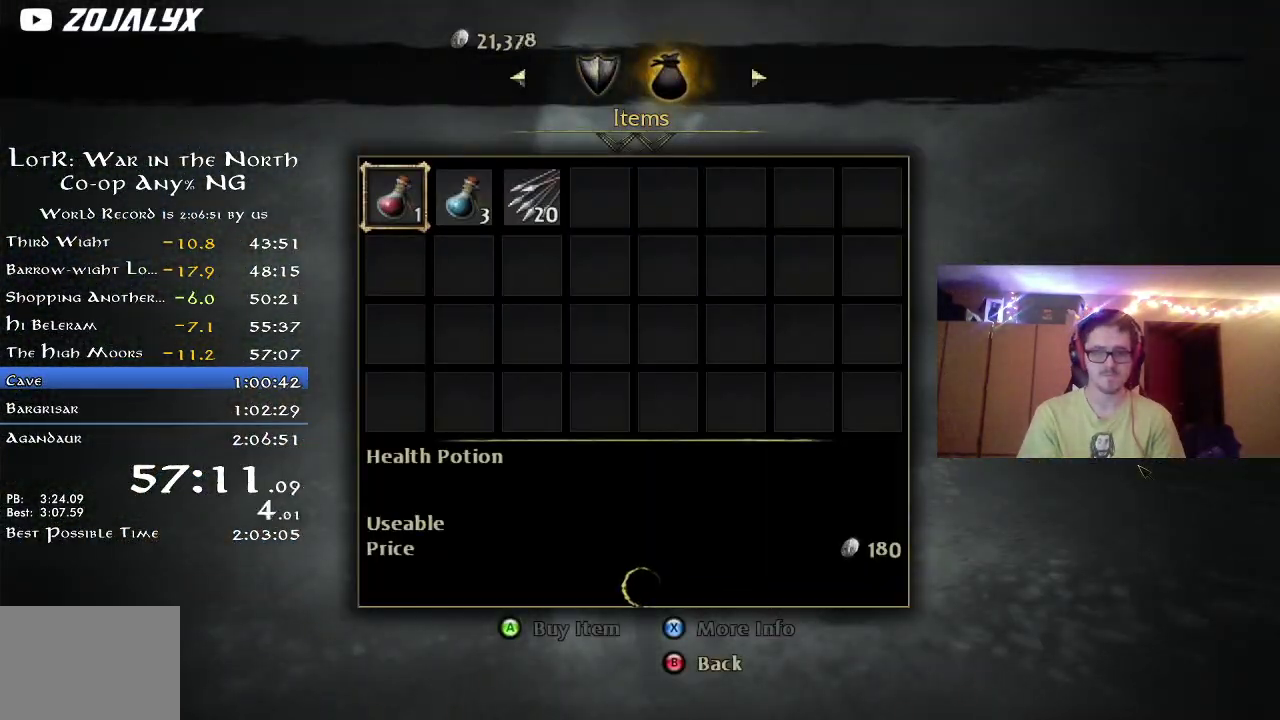
{"dt_ms": 500, "buttons": [], "left_stick": "center", "right_stick": "center", "button_events": [[17, "A", "down"], [100, "A", "up"], [283, "A", "down"], [333, "A", "up"], [400, "A", "down"], [467, "A", "up"]]}
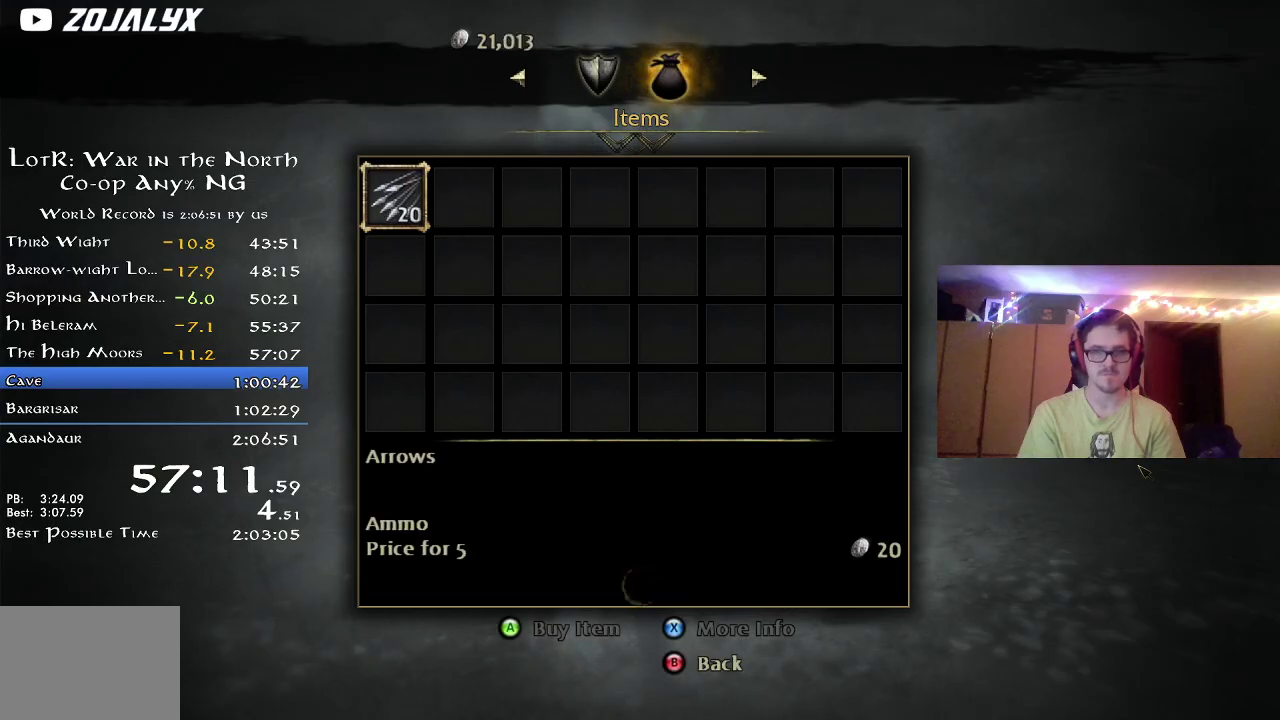
{"dt_ms": 500, "buttons": [], "left_stick": "center", "right_stick": "center", "button_events": [[50, "A", "down"], [117, "A", "up"], [167, "A", "down"], [233, "A", "up"], [283, "A", "down"], [367, "A", "up"], [417, "A", "down"], [467, "A", "up"]]}
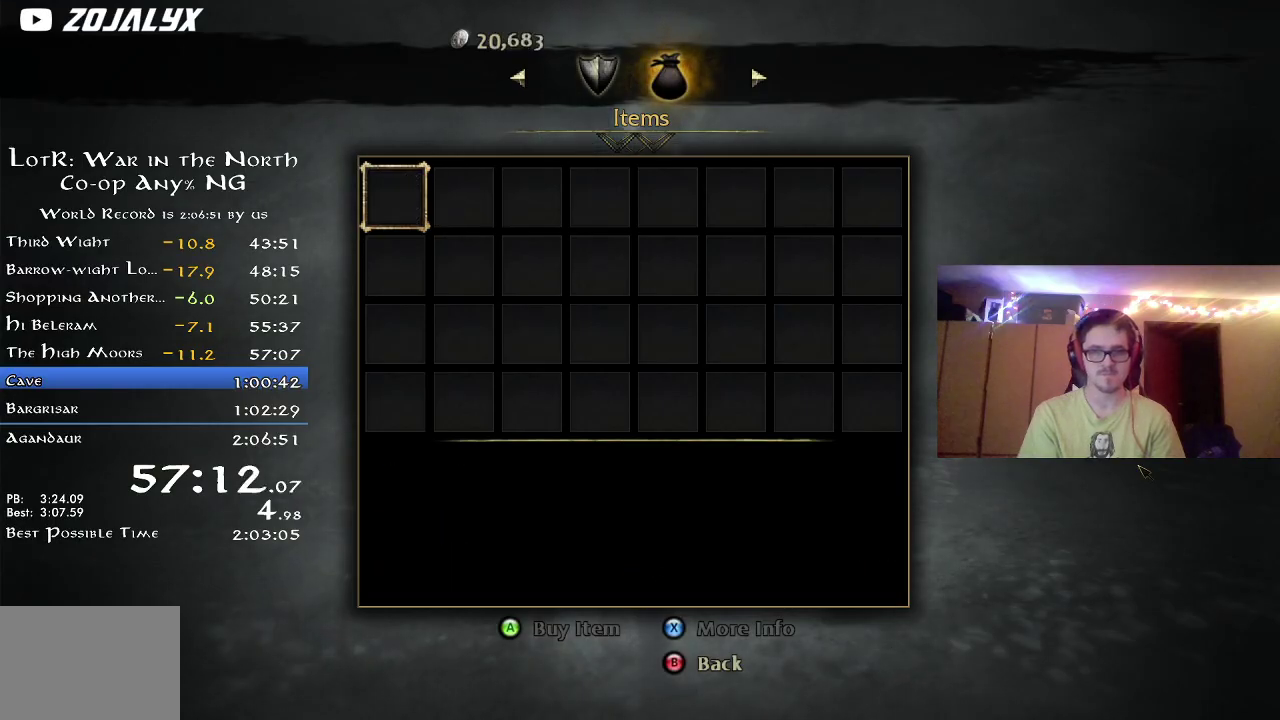
{"dt_ms": 500, "buttons": [], "left_stick": "center", "right_stick": "center", "button_events": [[33, "A", "down"], [100, "A", "up"], [183, "B", "down"], [250, "B", "up"], [317, "B", "down"], [400, "B", "up"]]}
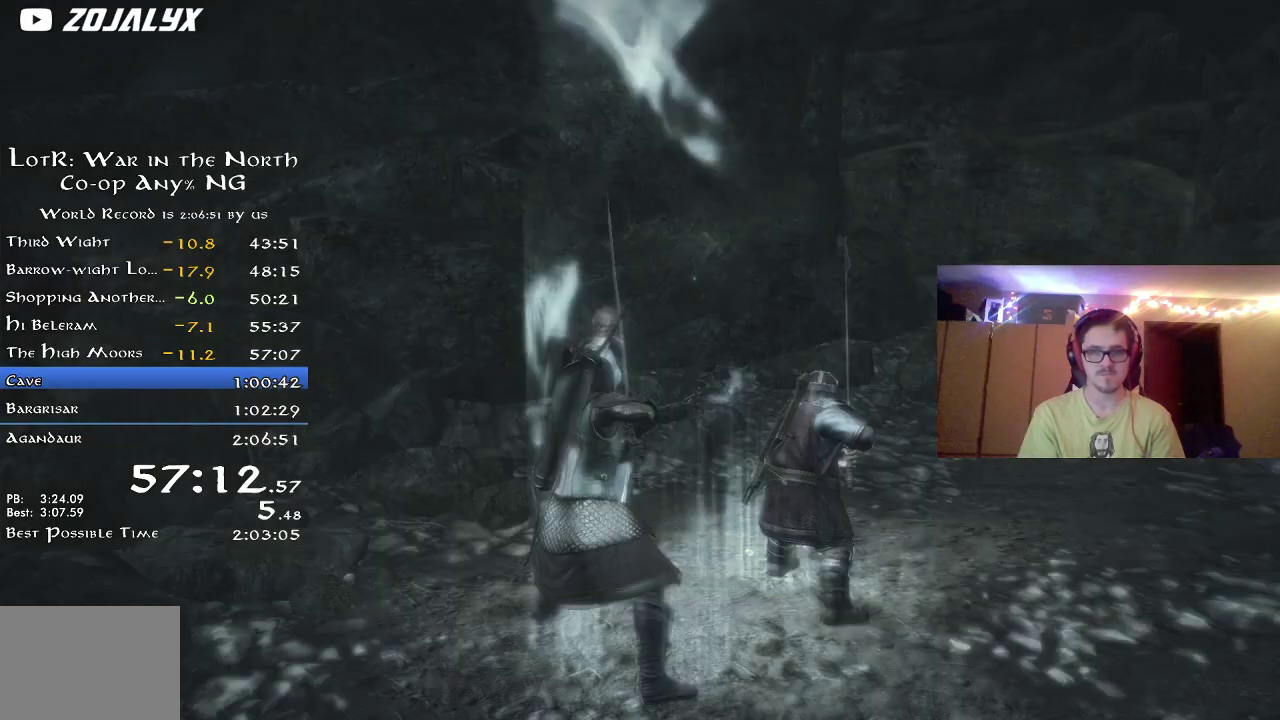
{"dt_ms": 400, "buttons": [], "left_stick": "down", "right_stick": "right", "button_events": []}
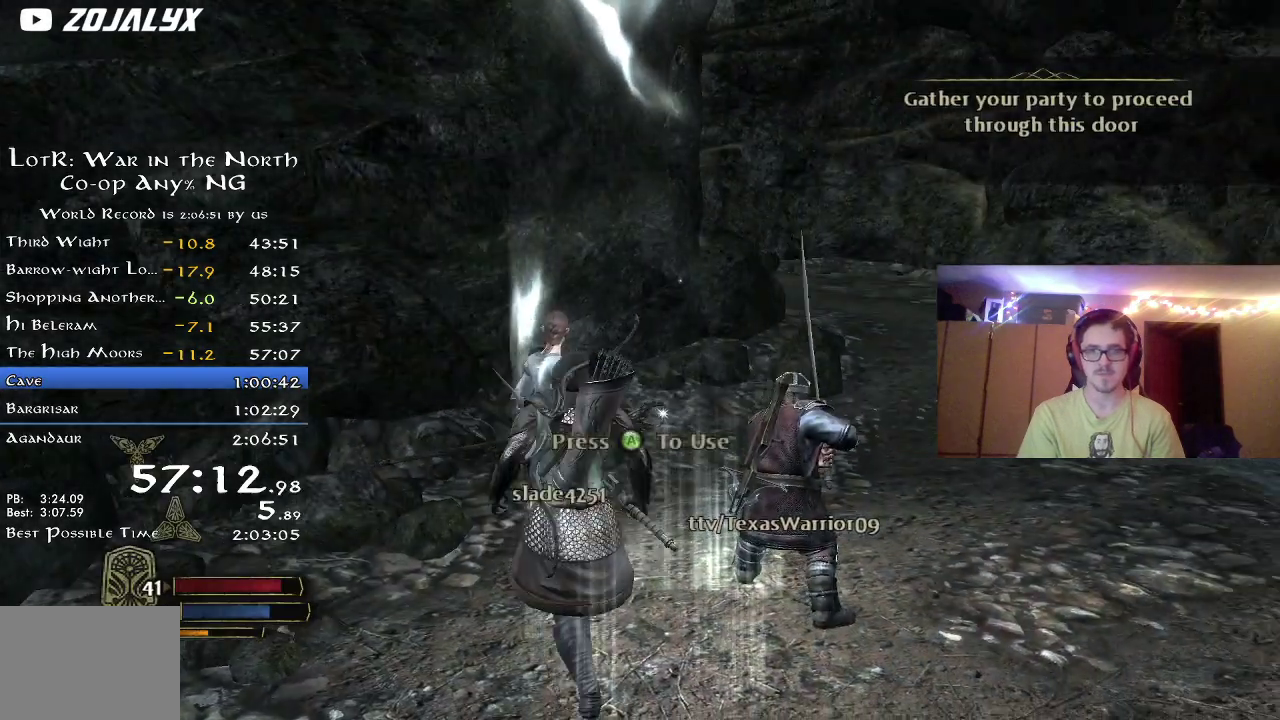
{"dt_ms": 700, "buttons": ["R2"], "left_stick": "up-right", "right_stick": "center", "button_events": [[33, "R2", "down"]]}
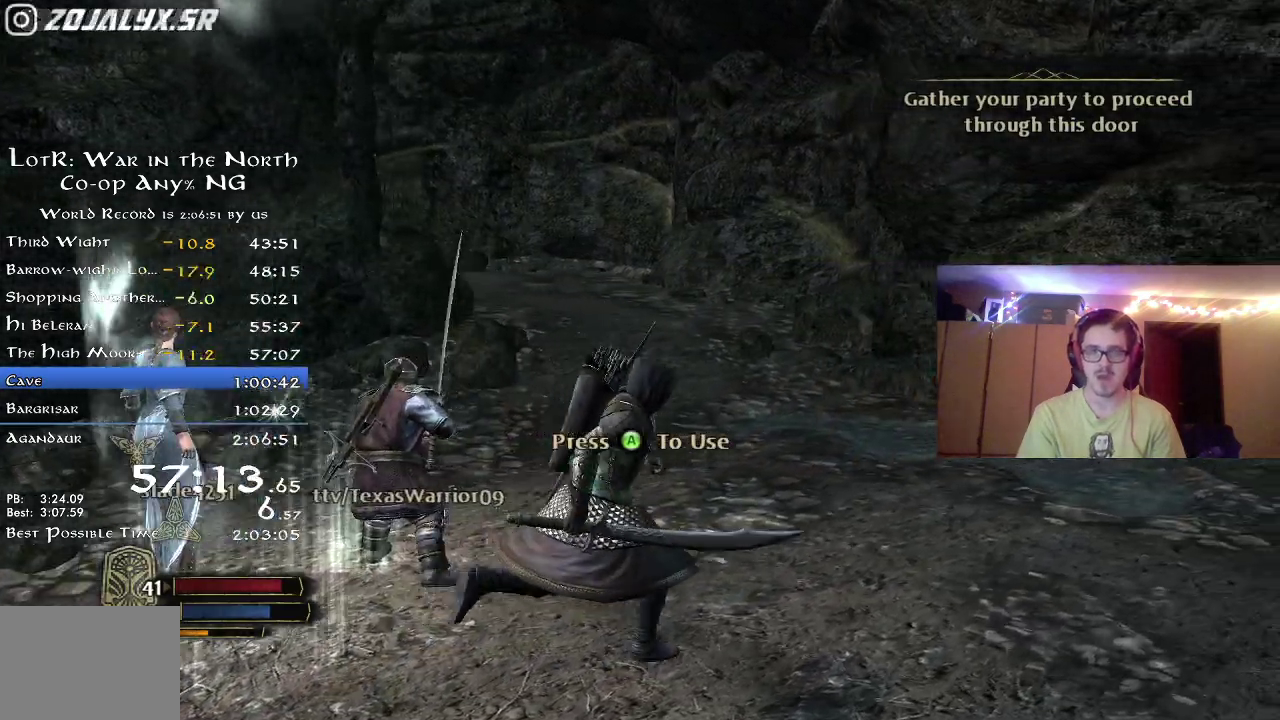
{"dt_ms": 400, "buttons": ["R2"], "left_stick": "up", "right_stick": "center", "button_events": []}
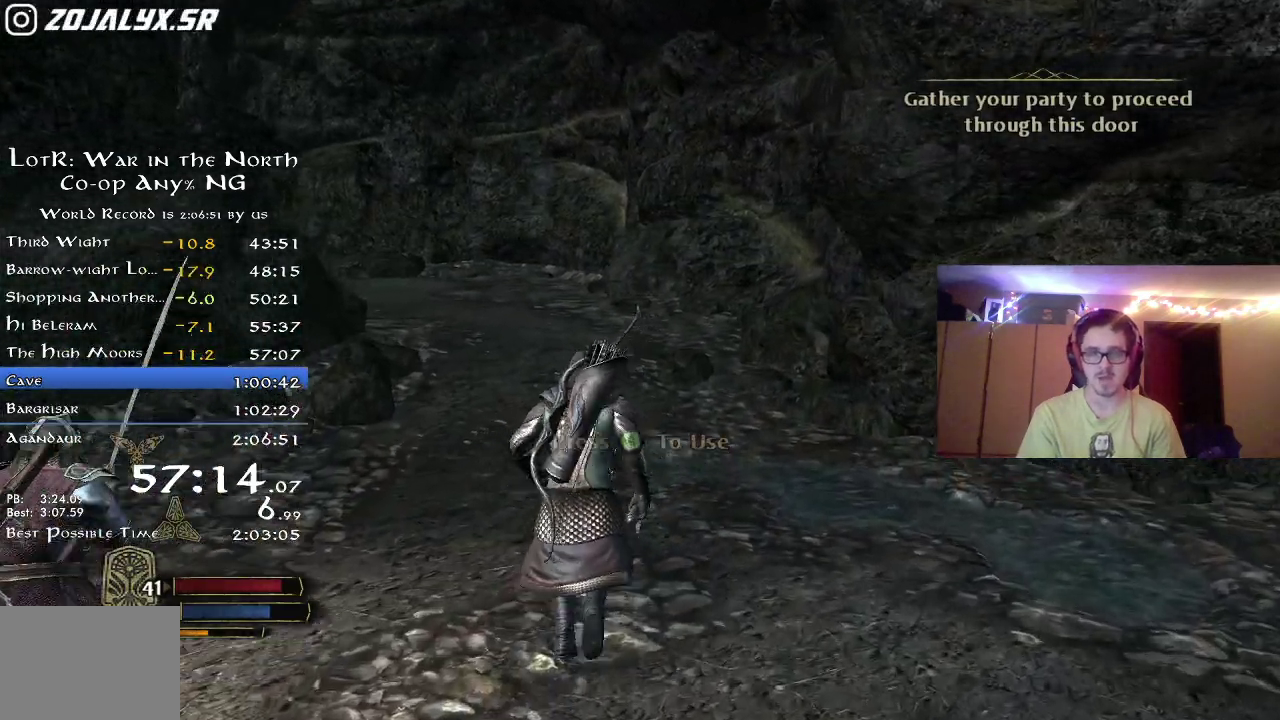
{"dt_ms": 400, "buttons": ["R2"], "left_stick": "up", "right_stick": "center", "button_events": []}
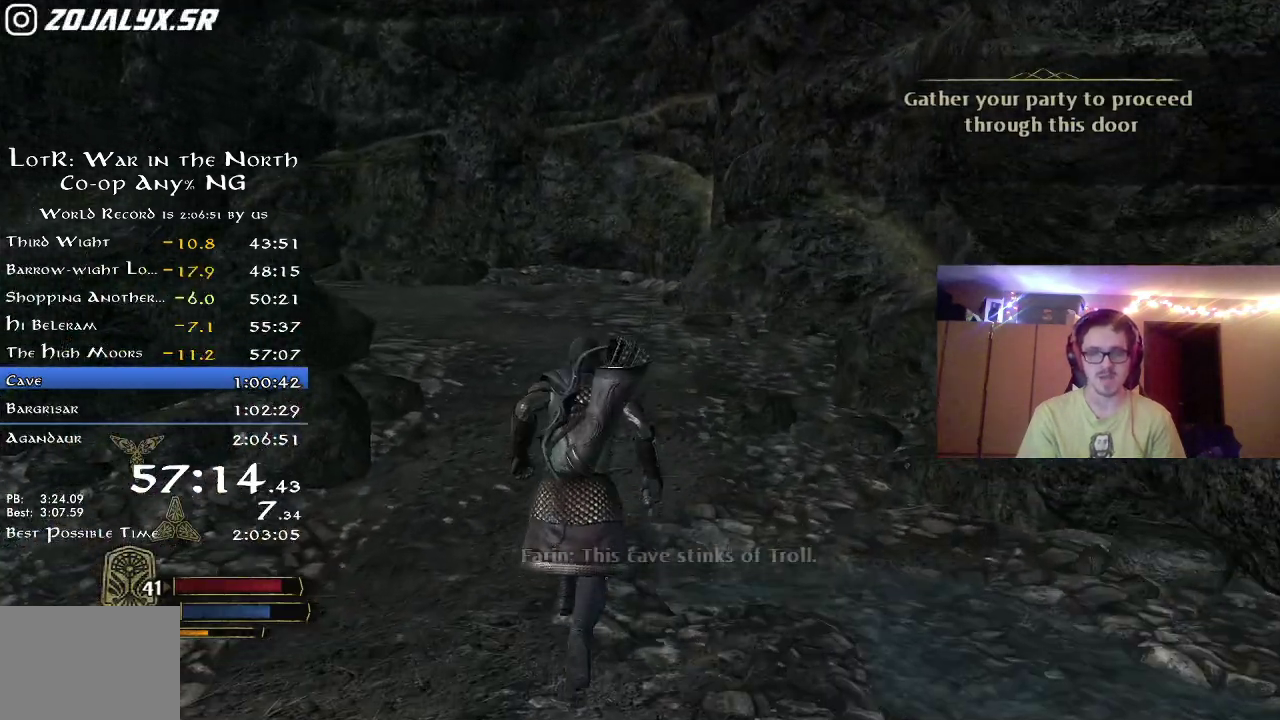
{"dt_ms": 800, "buttons": ["R2"], "left_stick": "up", "right_stick": "left", "button_events": []}
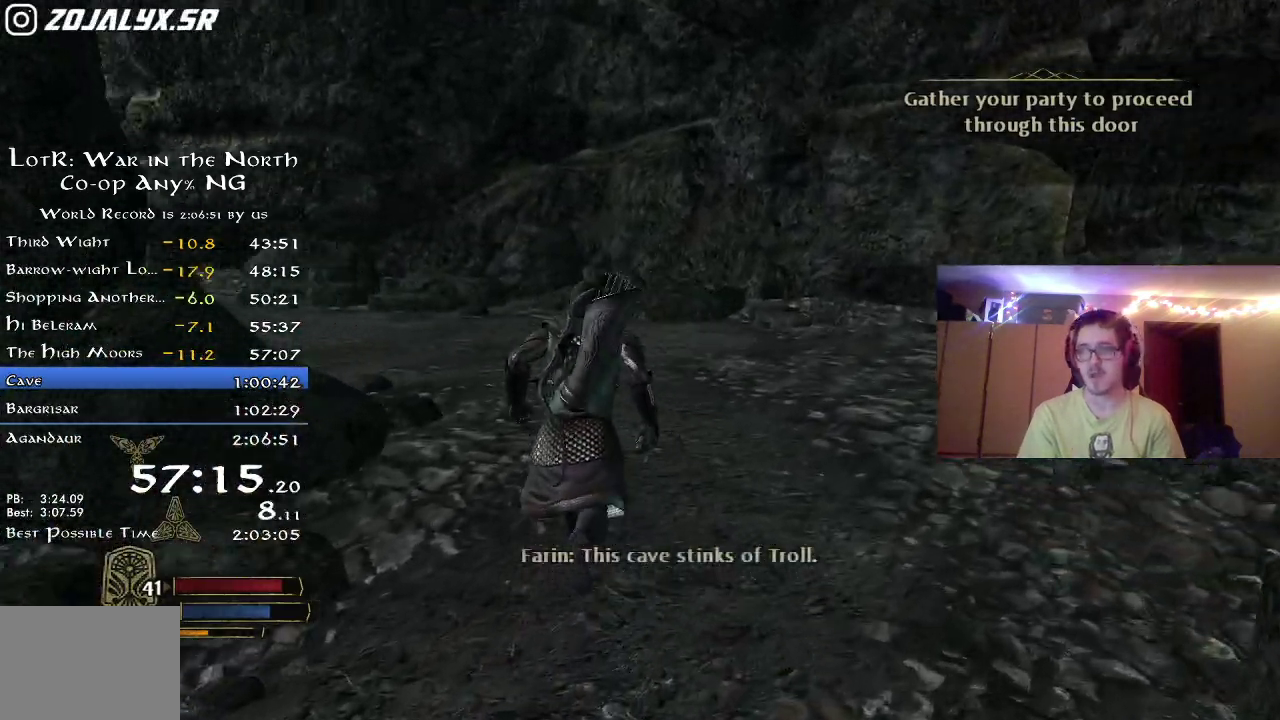
{"dt_ms": 300, "buttons": ["R2"], "left_stick": "up", "right_stick": "left", "button_events": []}
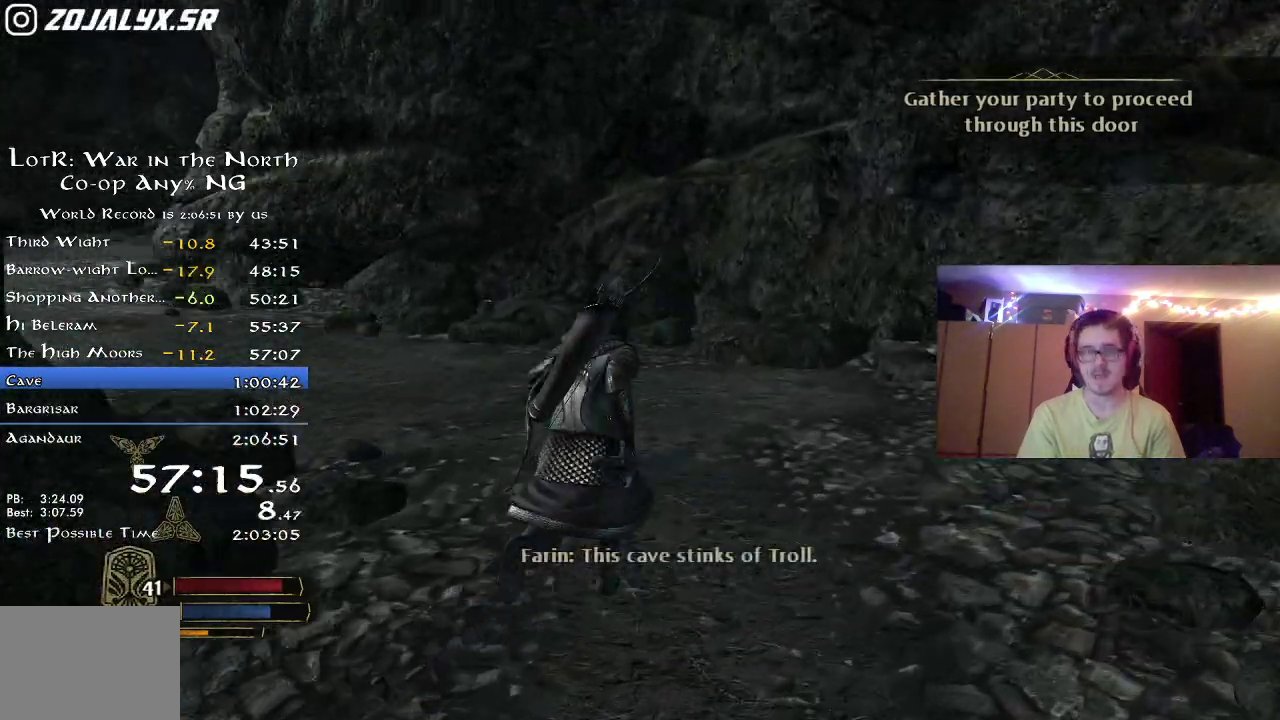
{"dt_ms": 500, "buttons": ["R2"], "left_stick": "up", "right_stick": "left", "button_events": []}
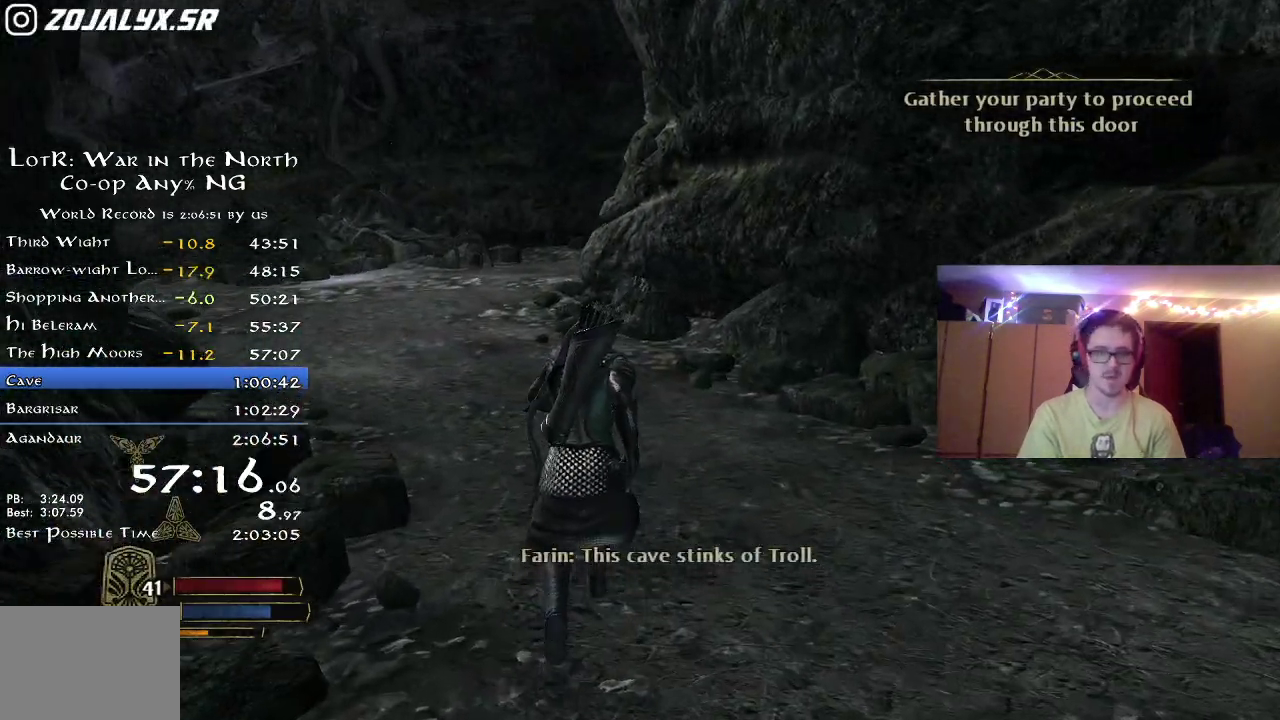
{"dt_ms": 700, "buttons": ["R2"], "left_stick": "up", "right_stick": "up", "button_events": []}
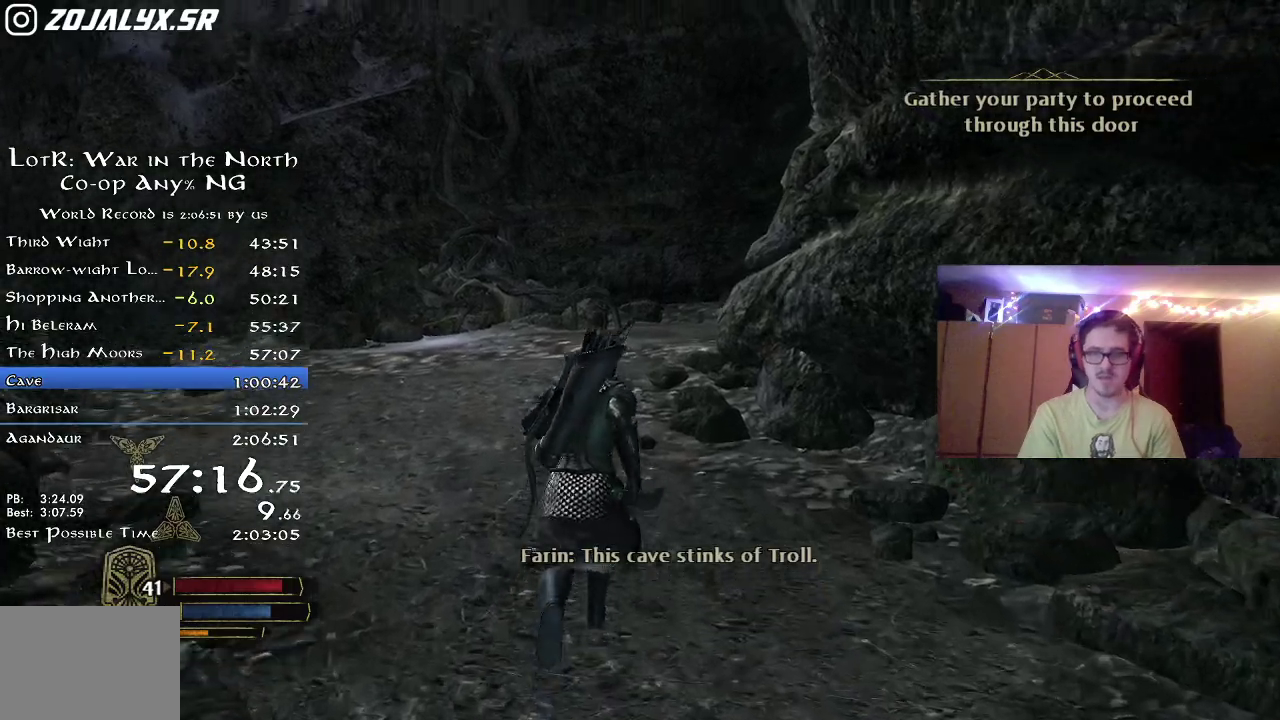
{"dt_ms": 300, "buttons": ["R2"], "left_stick": "up-left", "right_stick": "center", "button_events": []}
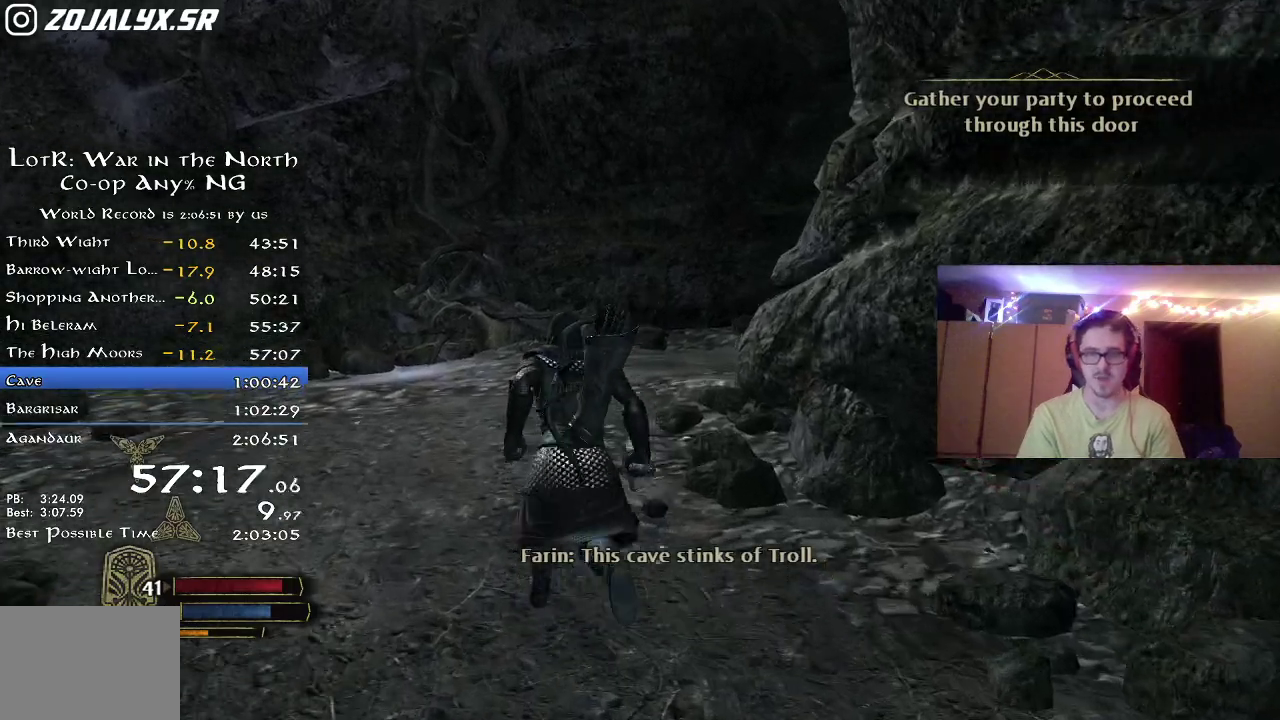
{"dt_ms": 500, "buttons": ["R2"], "left_stick": "up-left", "right_stick": "up-right", "button_events": []}